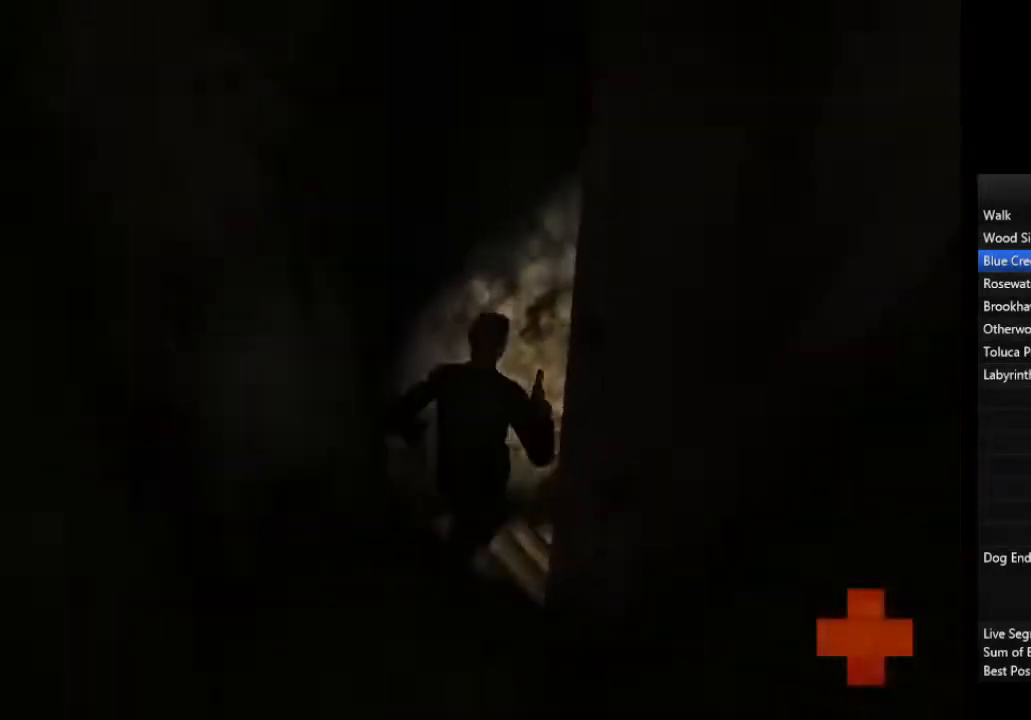
Gameplay with a controller (PlayStation layout); each line is a JSON object with the inputs held at the frame after it. "events" lists button and stick changes between this image and that frame as [ms after this image, input, new state], when the widget could be followed in between.
{"buttons": [], "left_stick": "up", "right_stick": "center", "events": [[267, "left_stick", "up"]]}
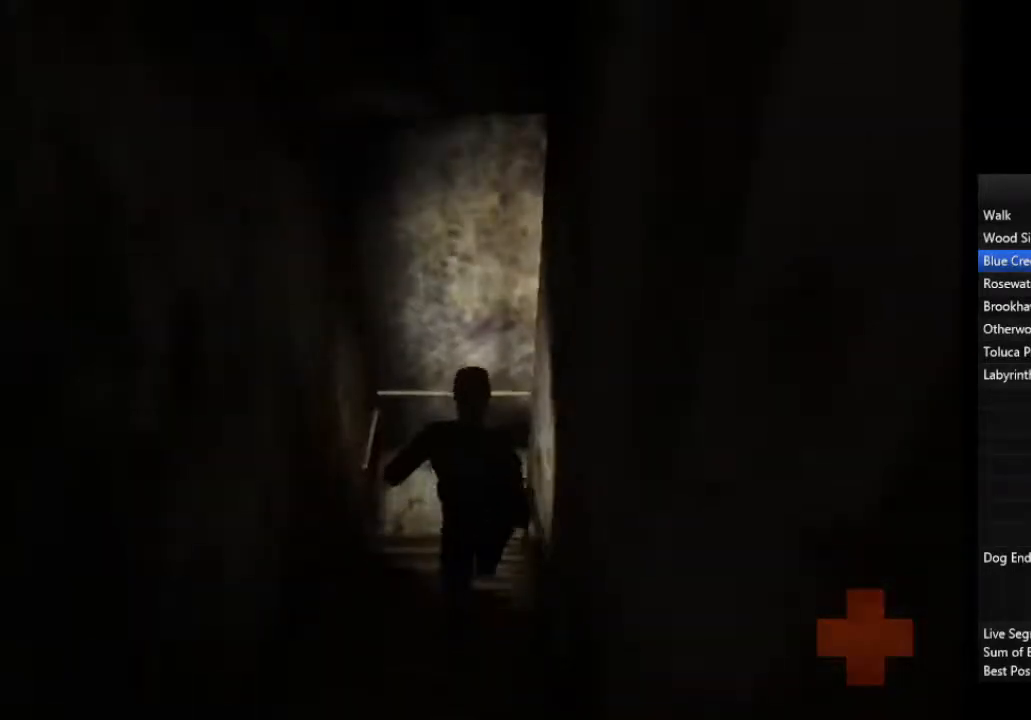
{"buttons": [], "left_stick": "up-right", "right_stick": "center", "events": [[500, "left_stick", "up-right"]]}
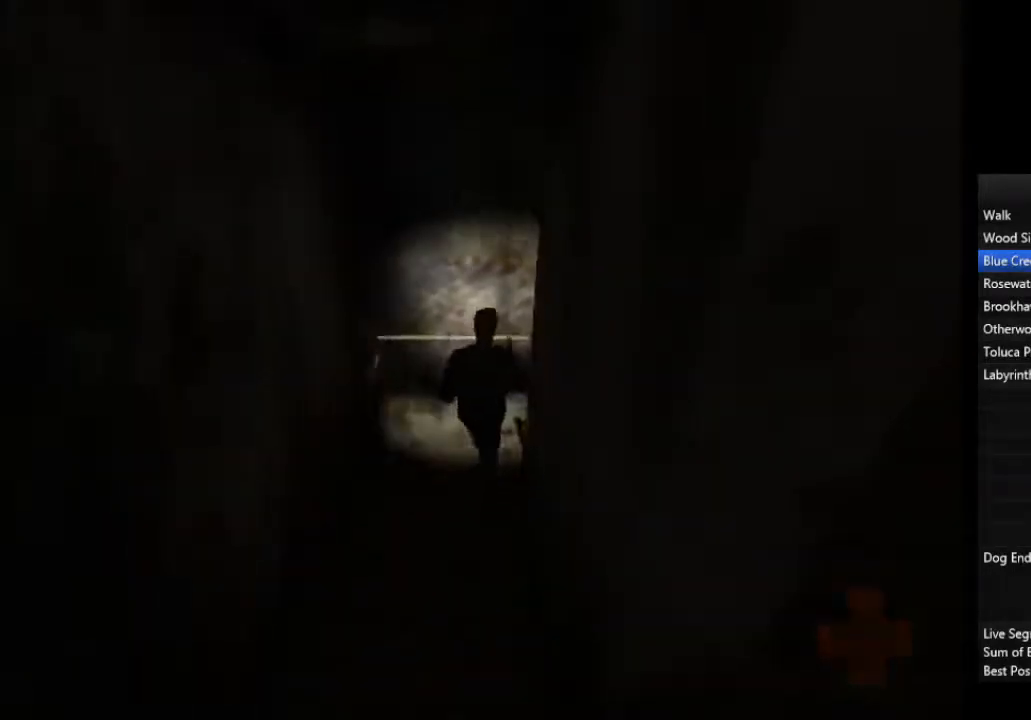
{"buttons": [], "left_stick": "down-right", "right_stick": "center", "events": [[333, "left_stick", "down-right"]]}
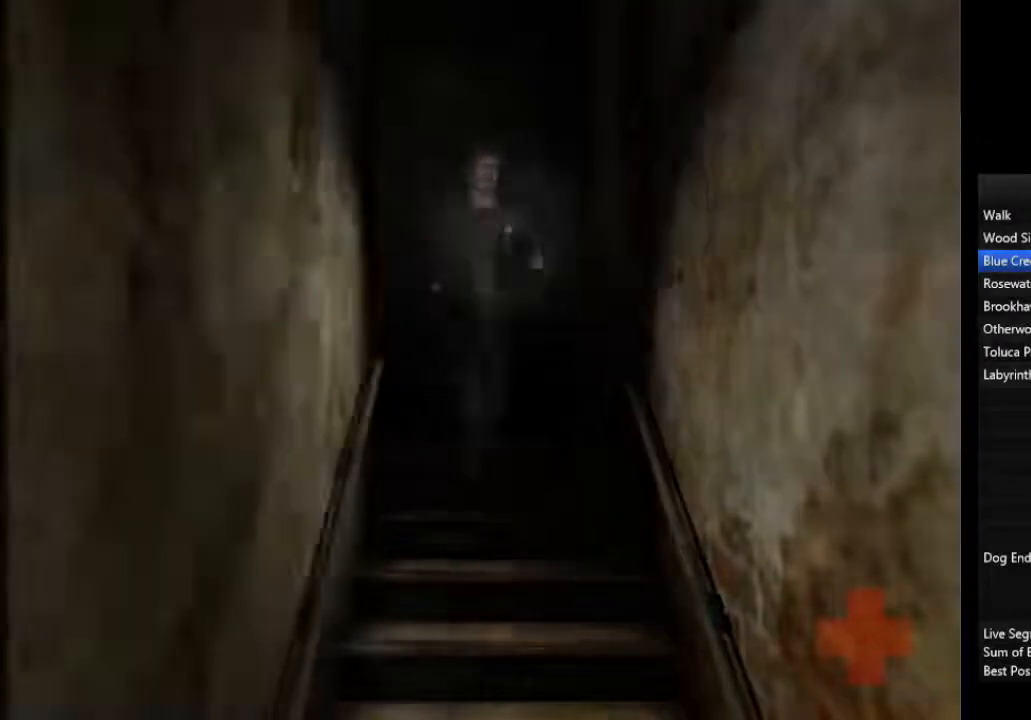
{"buttons": [], "left_stick": "down", "right_stick": "center", "events": [[267, "left_stick", "down"]]}
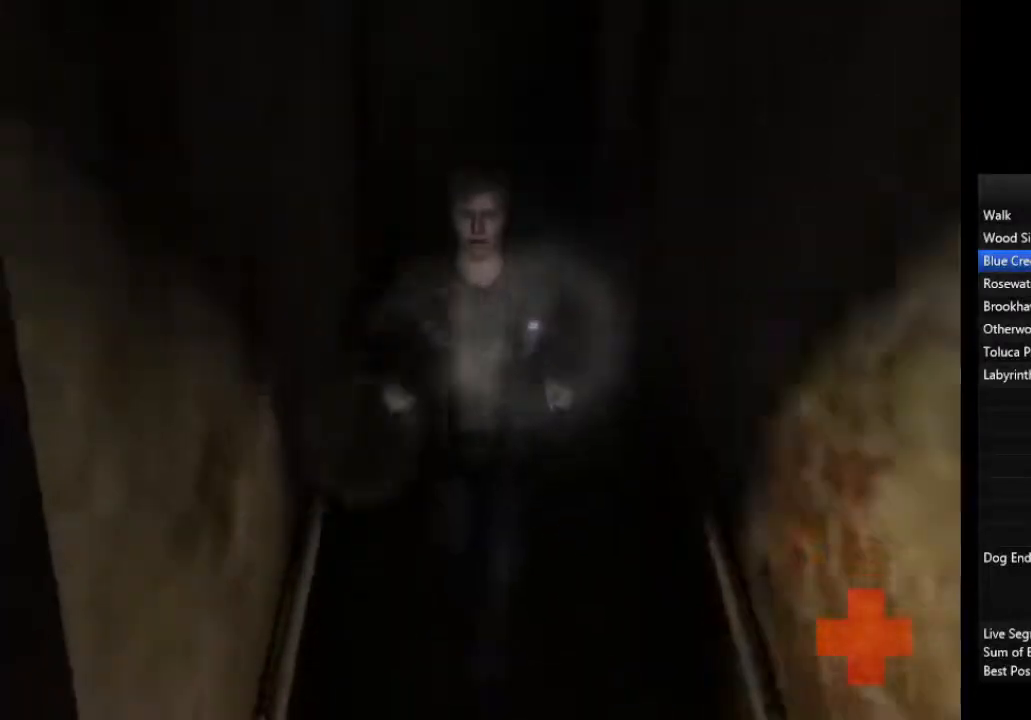
{"buttons": [], "left_stick": "down-left", "right_stick": "center", "events": [[433, "left_stick", "down-left"]]}
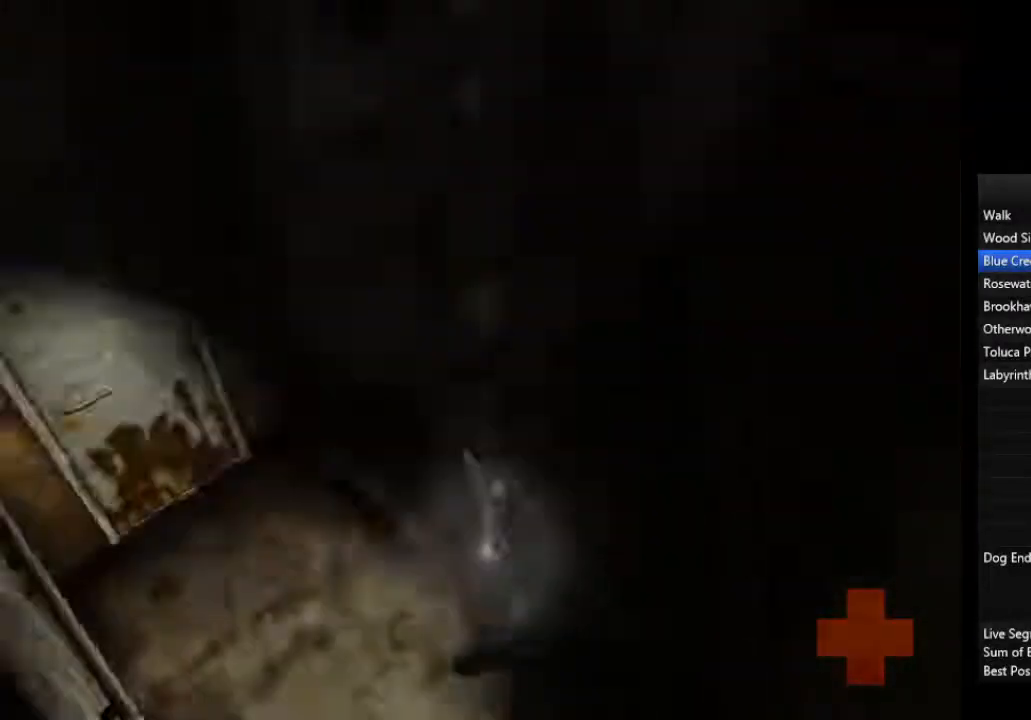
{"buttons": [], "left_stick": "up", "right_stick": "center", "events": [[200, "left_stick", "up"]]}
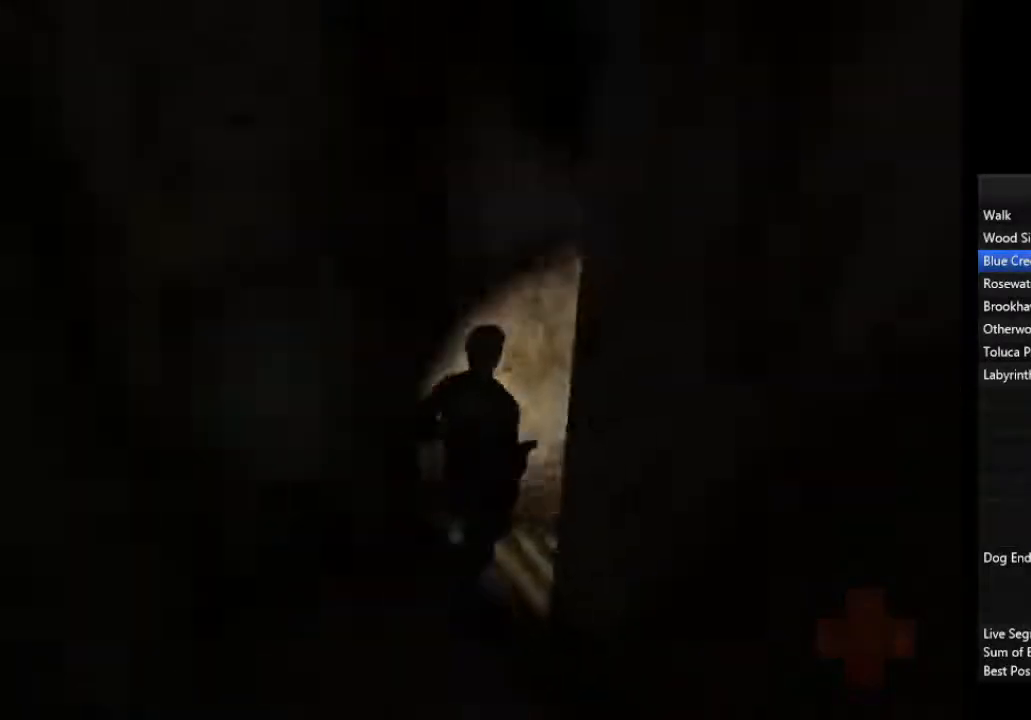
{"buttons": [], "left_stick": "up", "right_stick": "center", "events": []}
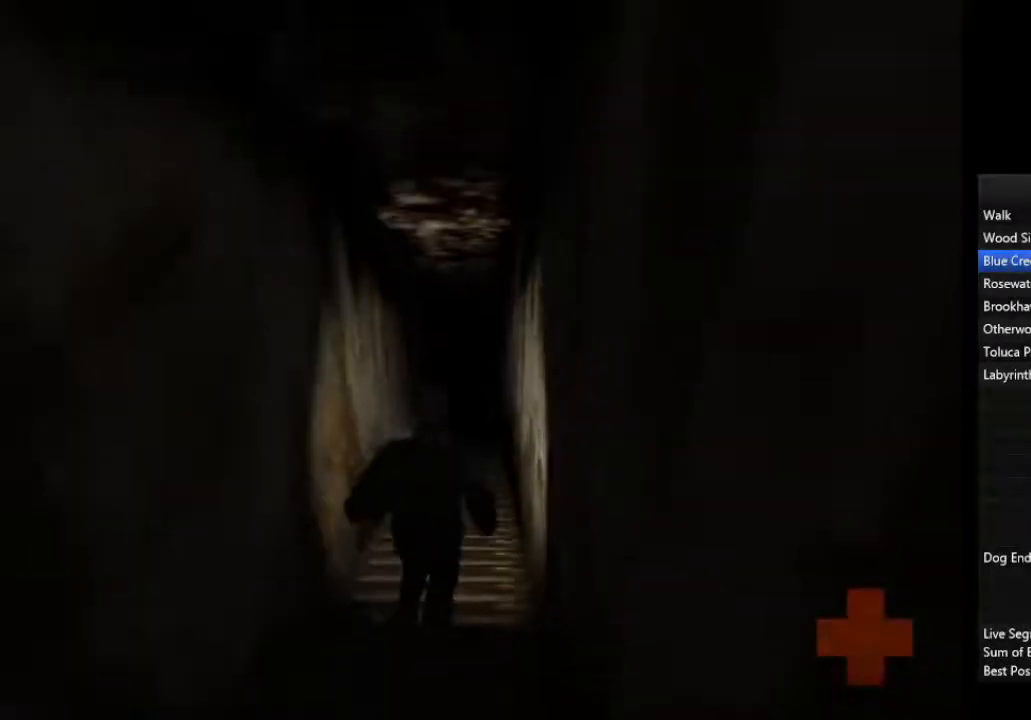
{"buttons": [], "left_stick": "up", "right_stick": "center", "events": []}
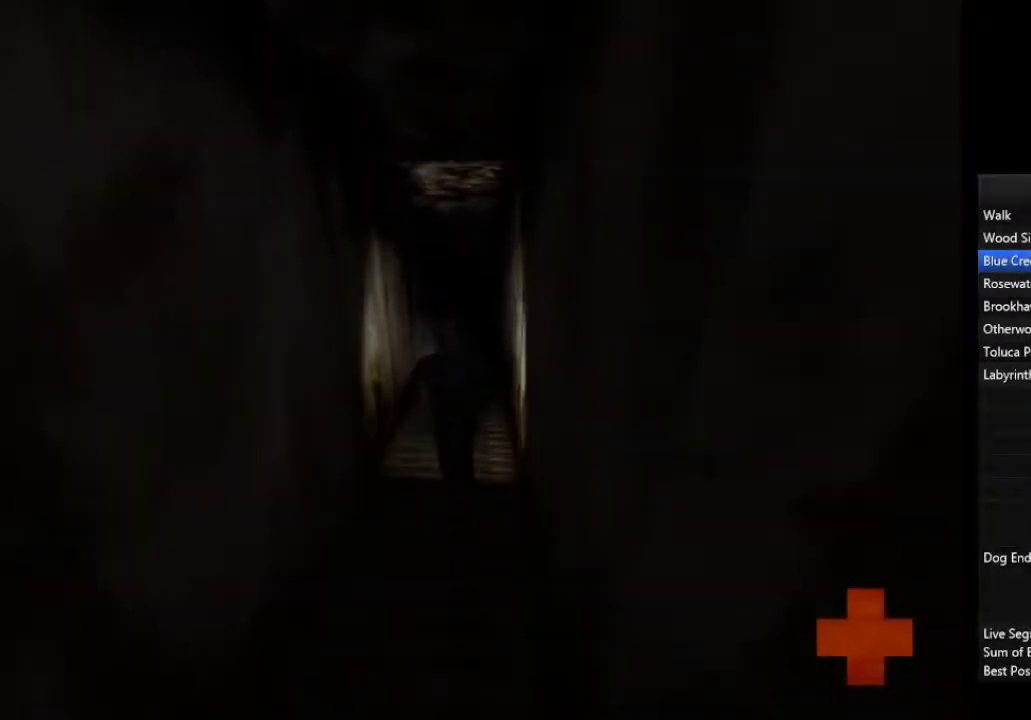
{"buttons": [], "left_stick": "up", "right_stick": "center", "events": []}
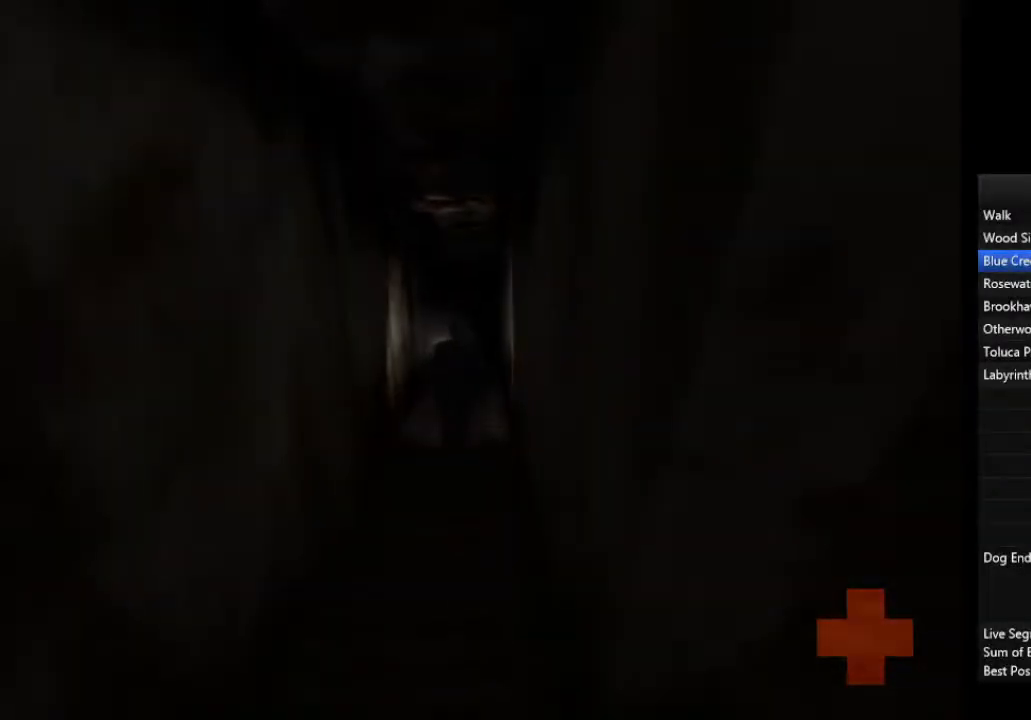
{"buttons": [], "left_stick": "up", "right_stick": "center", "events": []}
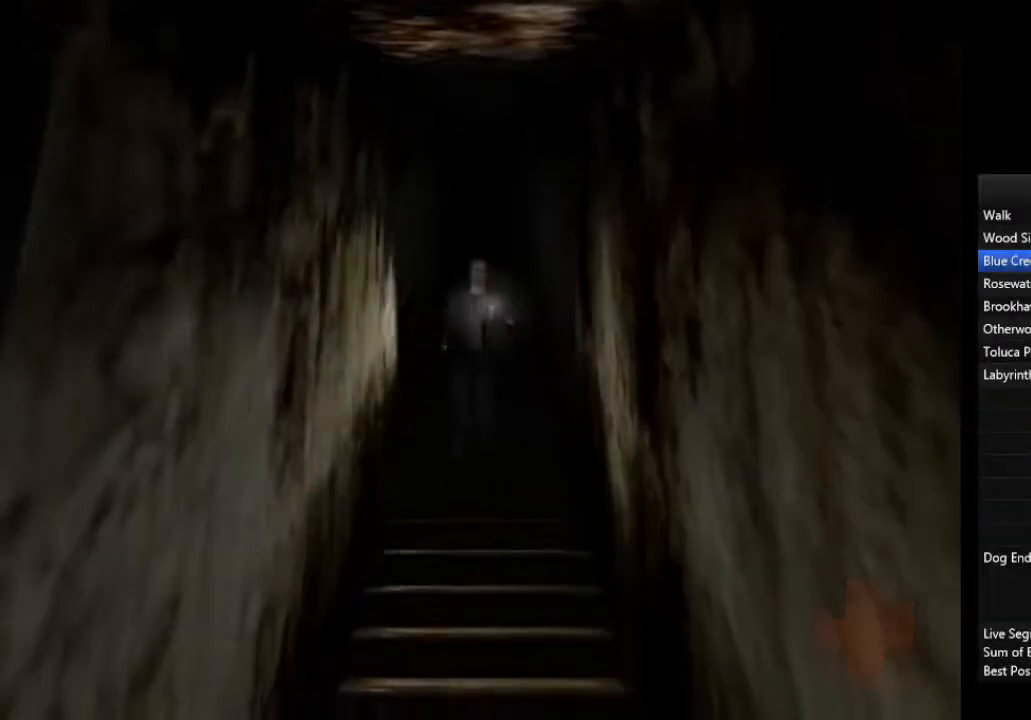
{"buttons": [], "left_stick": "up", "right_stick": "center", "events": []}
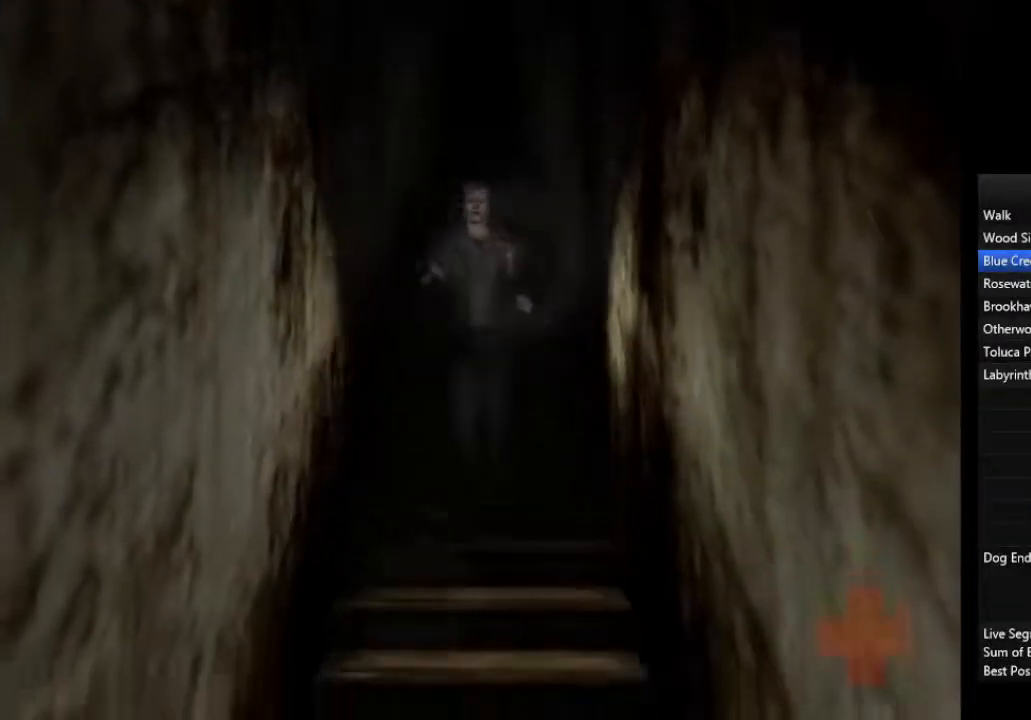
{"buttons": [], "left_stick": "up", "right_stick": "center", "events": []}
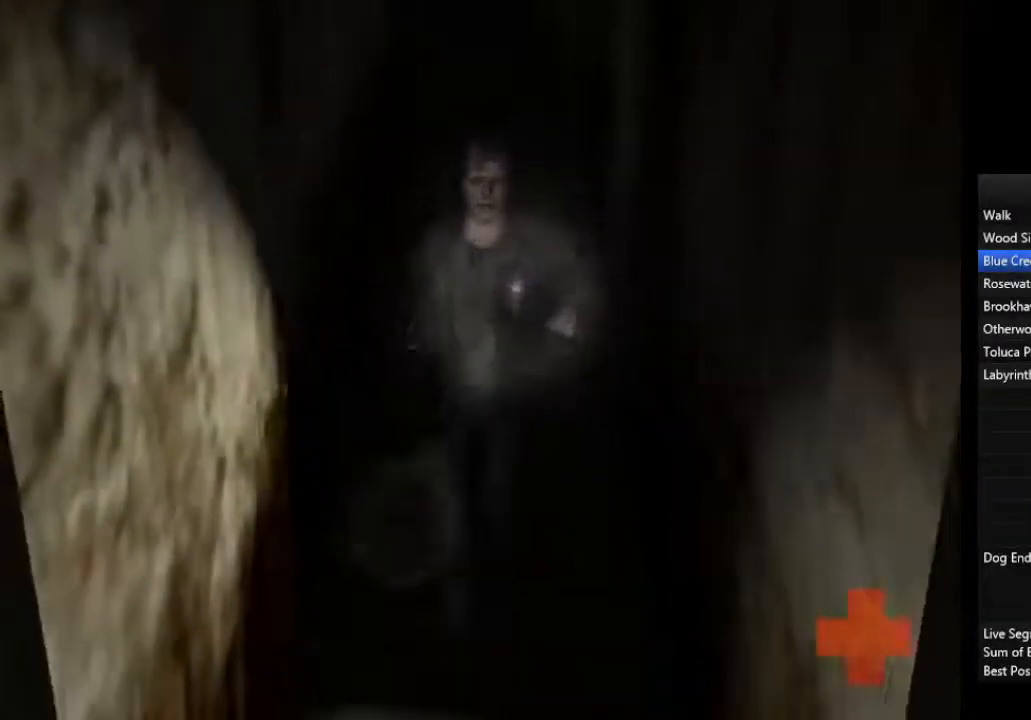
{"buttons": [], "left_stick": "up", "right_stick": "center", "events": [[433, "CROSS", "down"], [467, "CROSS", "up"]]}
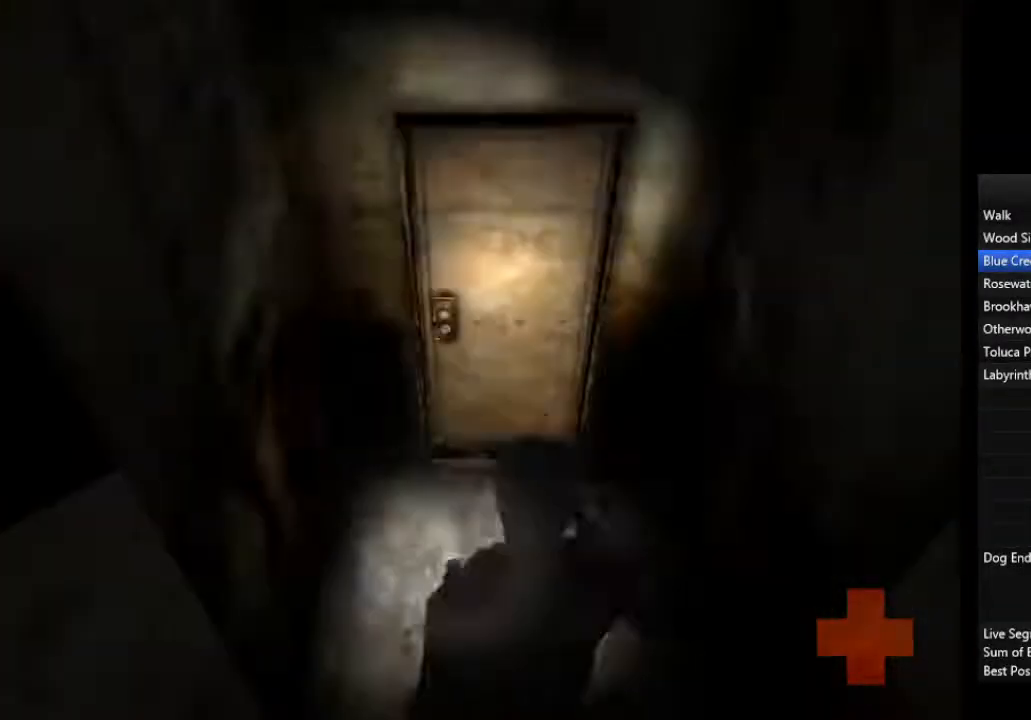
{"buttons": [], "left_stick": "up", "right_stick": "center", "events": [[33, "CROSS", "down"], [67, "CROSS", "up"], [133, "CROSS", "down"], [167, "CROSS", "up"], [233, "CROSS", "down"], [300, "CROSS", "up"], [333, "CROSS", "down"], [400, "CROSS", "up"], [433, "CROSS", "down"], [500, "CROSS", "up"]]}
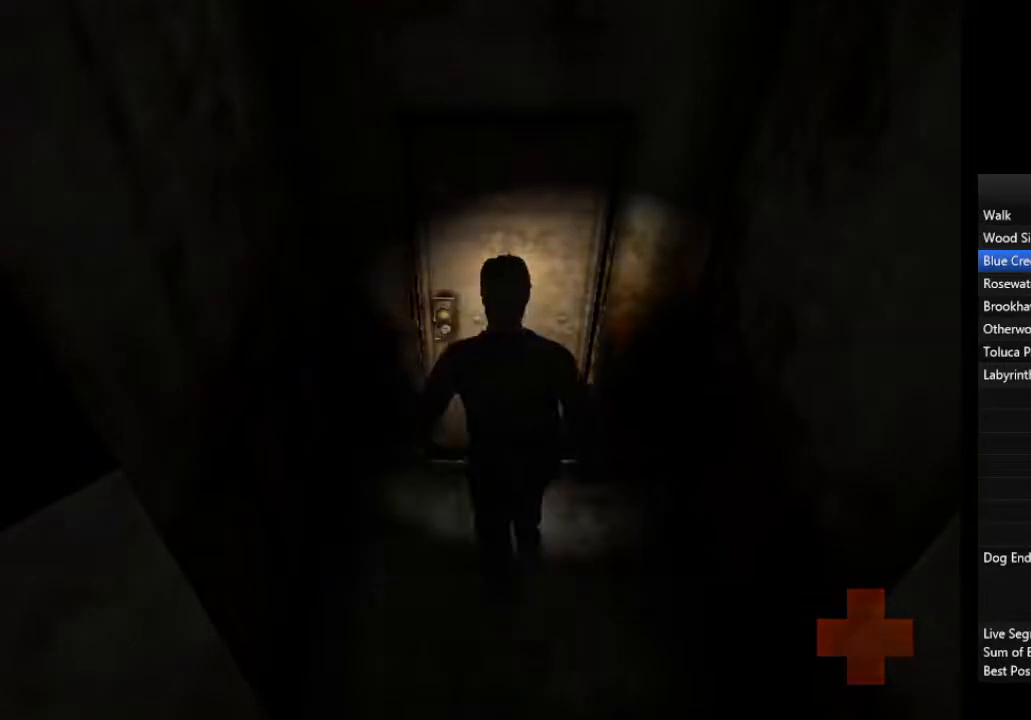
{"buttons": [], "left_stick": "down-right", "right_stick": "center", "events": [[133, "left_stick", "down-right"]]}
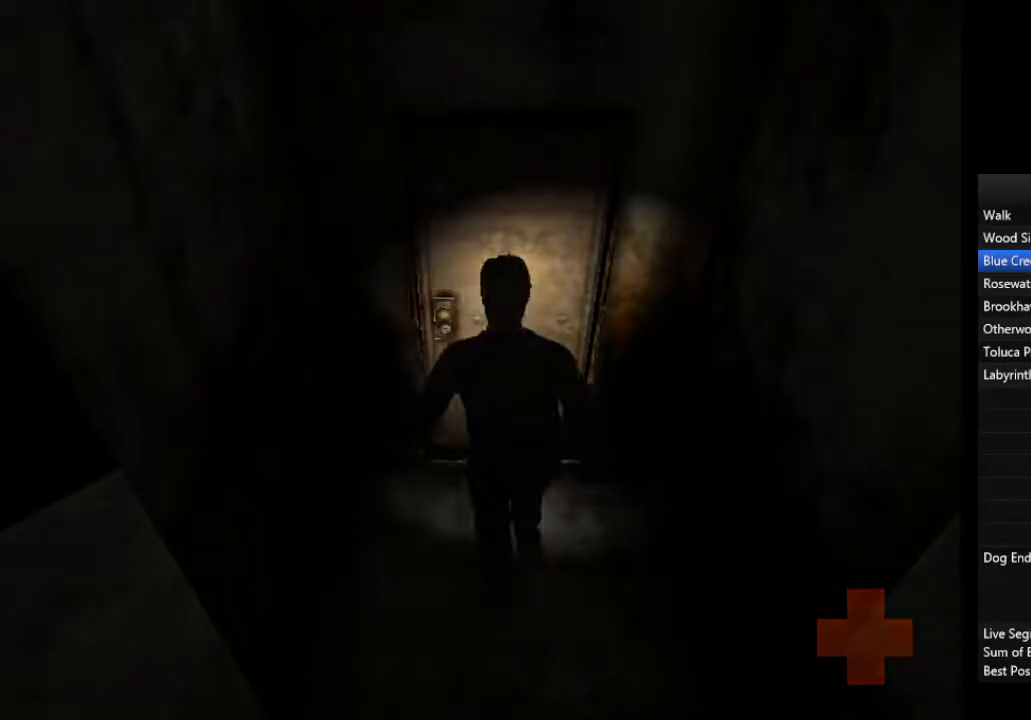
{"buttons": [], "left_stick": "down-right", "right_stick": "center", "events": []}
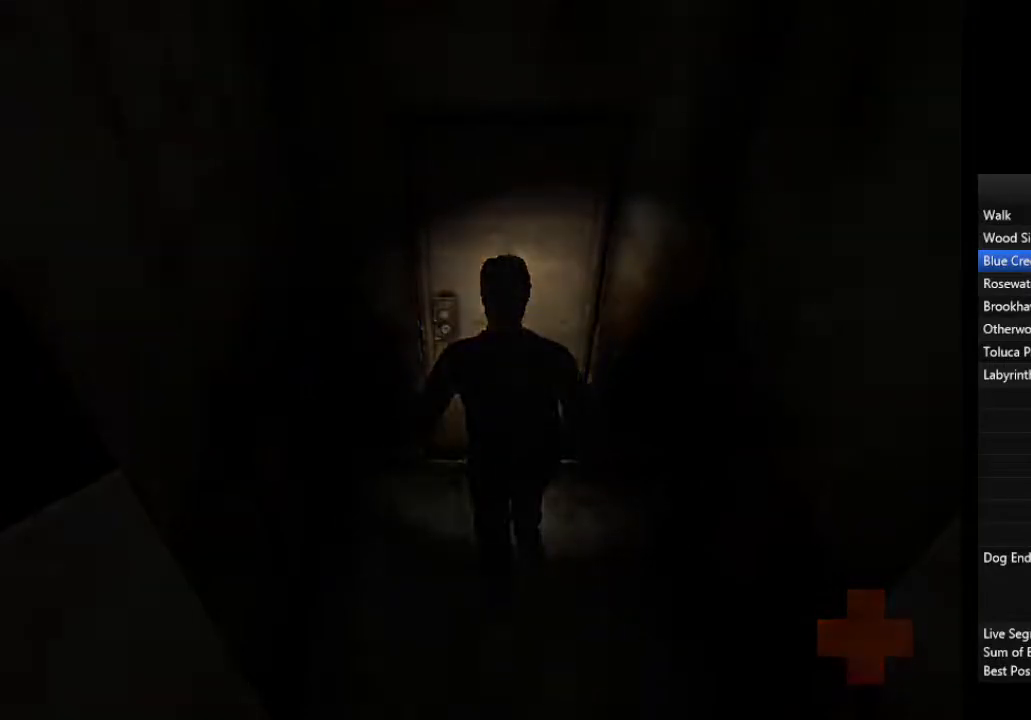
{"buttons": [], "left_stick": "down-right", "right_stick": "center", "events": []}
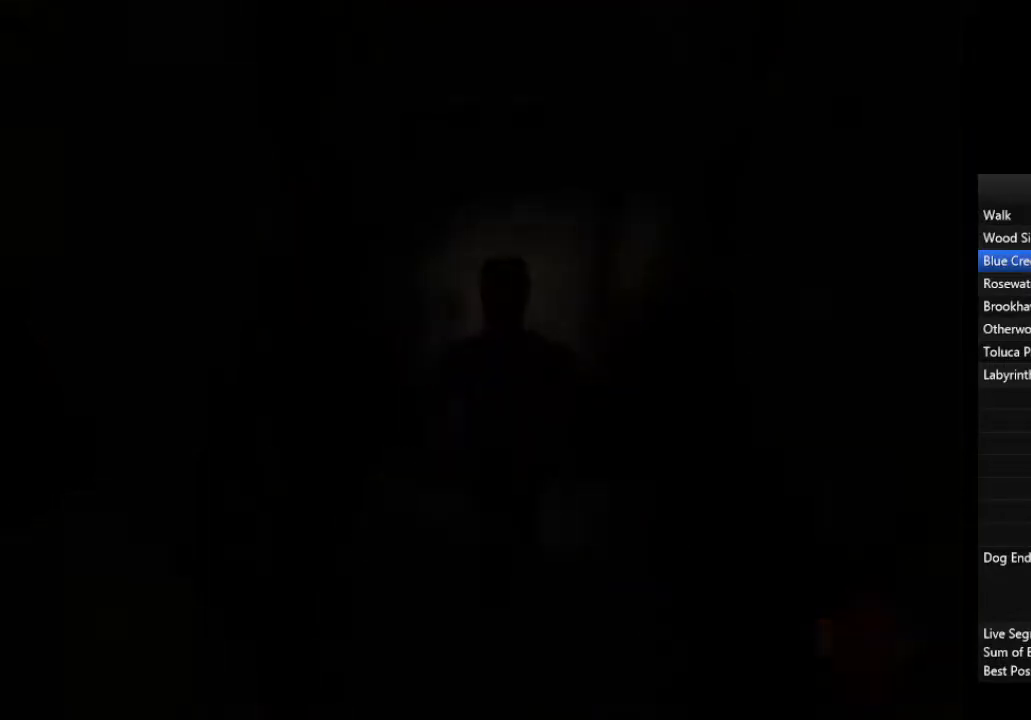
{"buttons": [], "left_stick": "down-right", "right_stick": "center", "events": []}
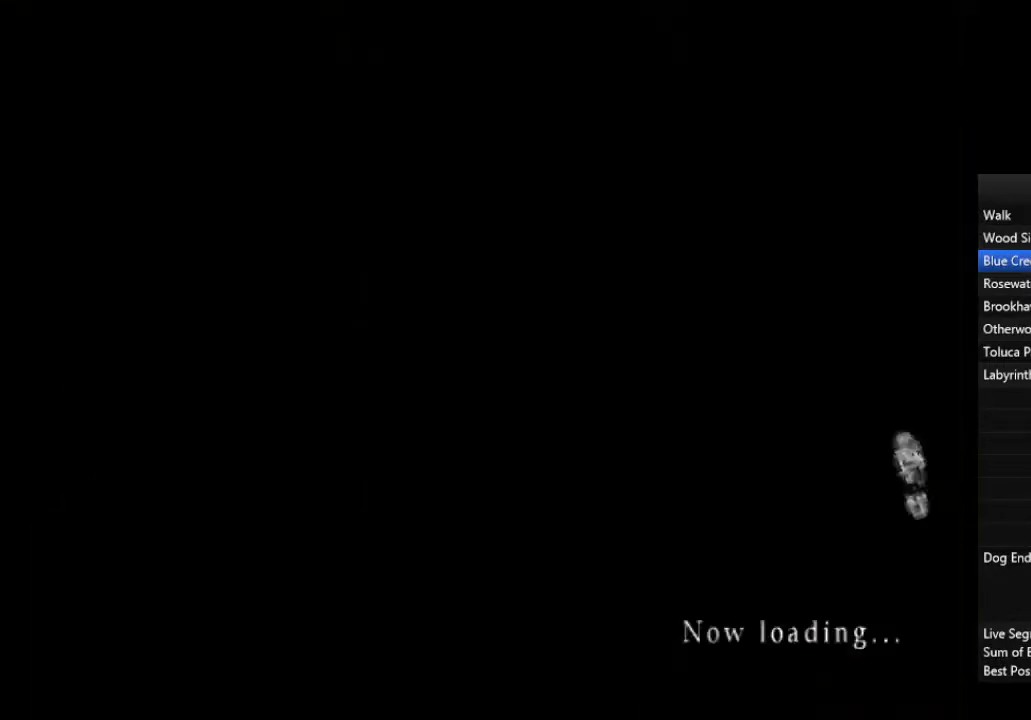
{"buttons": [], "left_stick": "down-right", "right_stick": "center", "events": []}
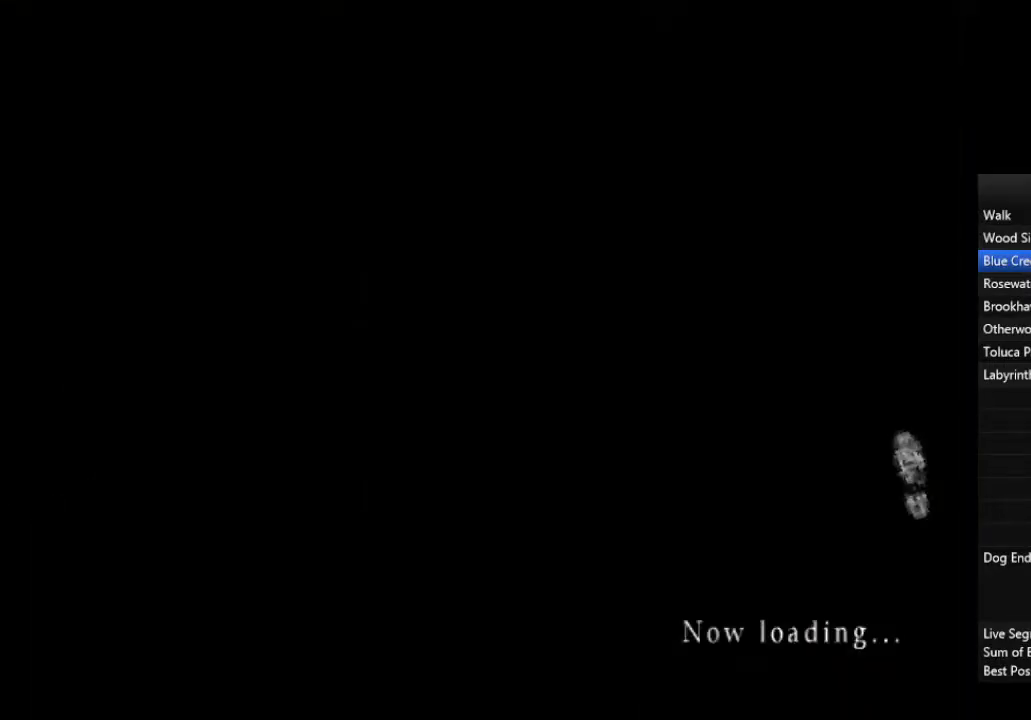
{"buttons": [], "left_stick": "down", "right_stick": "center", "events": [[267, "left_stick", "down"]]}
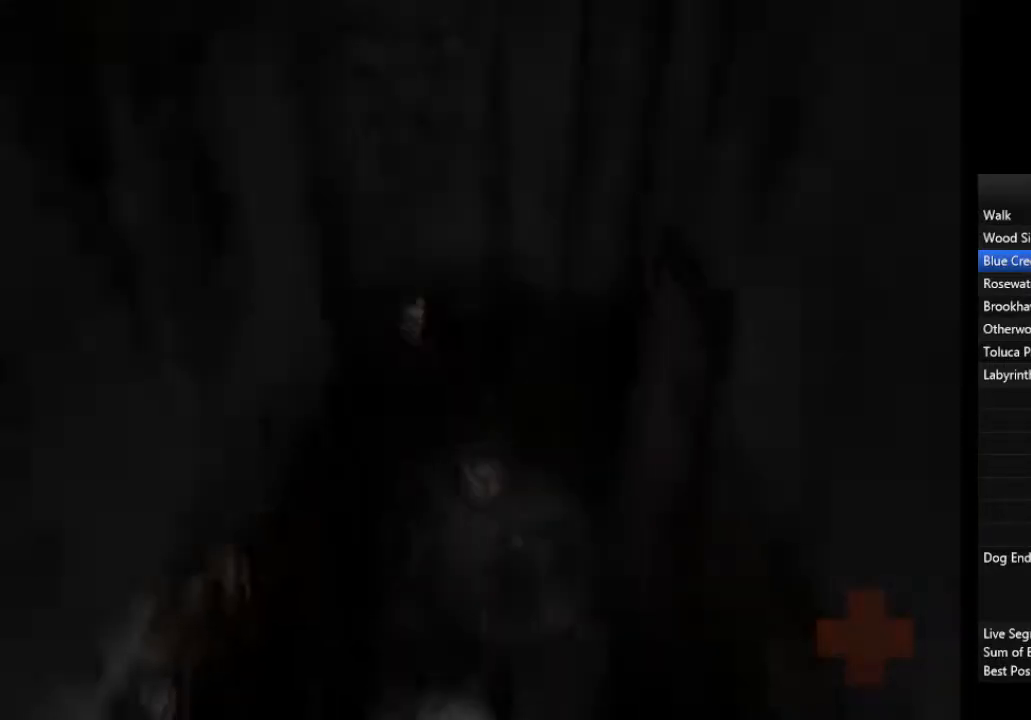
{"buttons": [], "left_stick": "down", "right_stick": "center", "events": []}
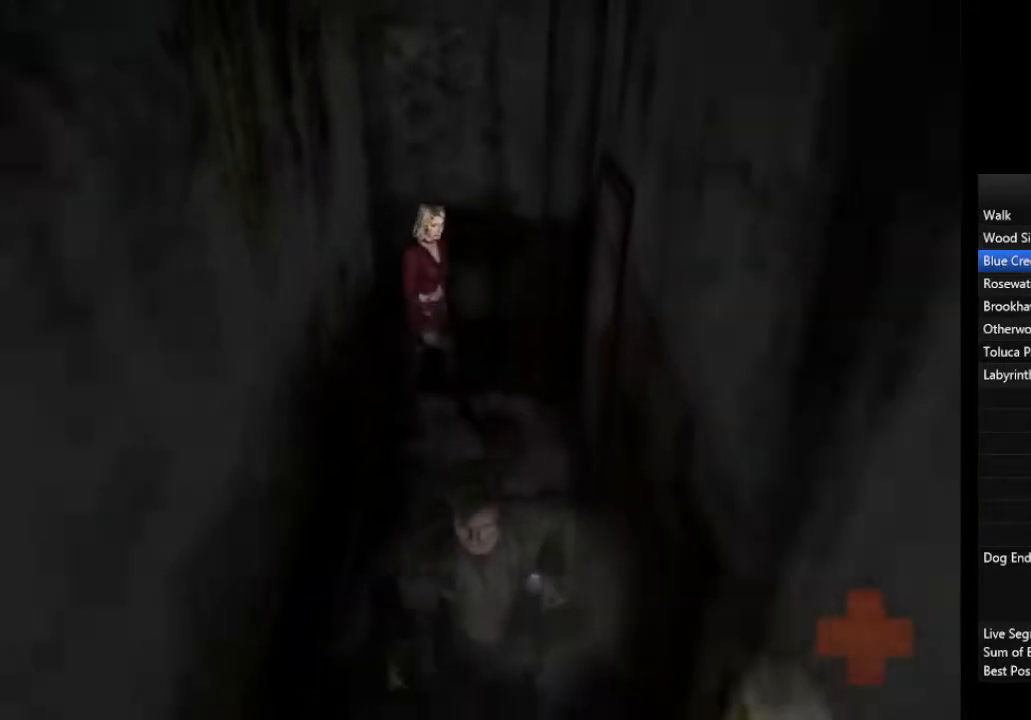
{"buttons": [], "left_stick": "down", "right_stick": "center", "events": []}
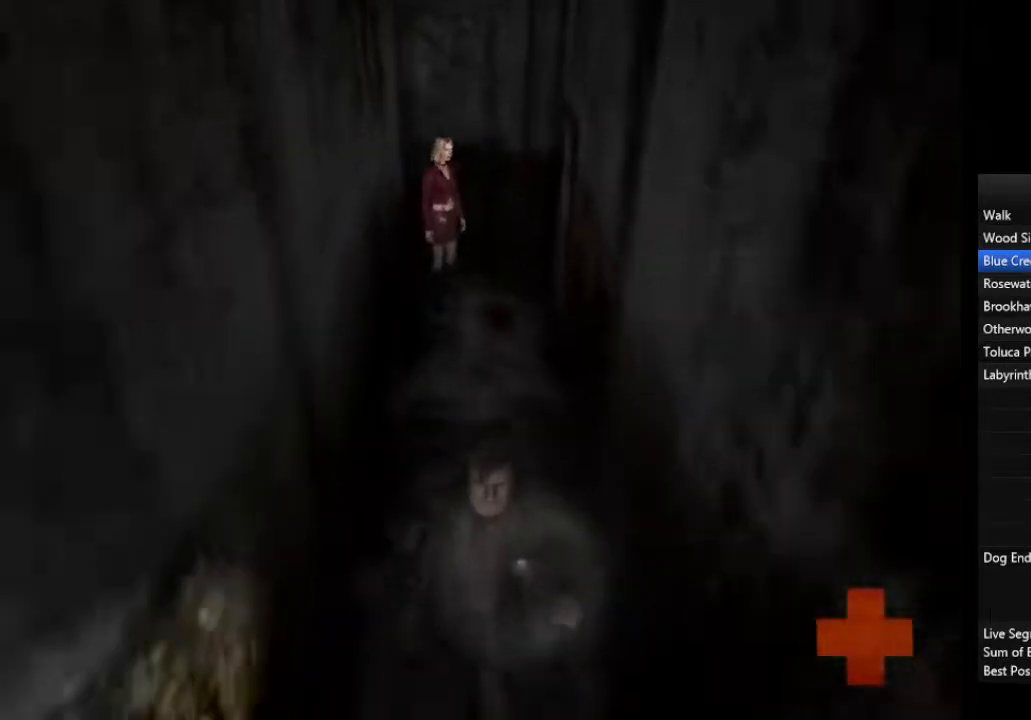
{"buttons": [], "left_stick": "down", "right_stick": "center", "events": []}
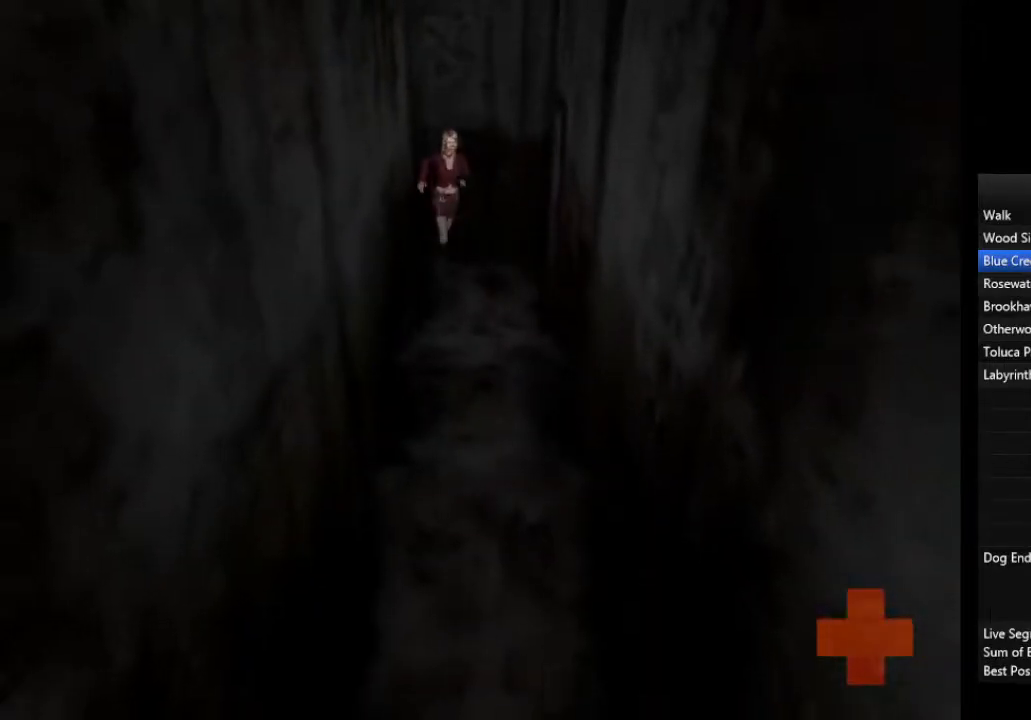
{"buttons": [], "left_stick": "down-left", "right_stick": "center", "events": [[300, "left_stick", "down-left"]]}
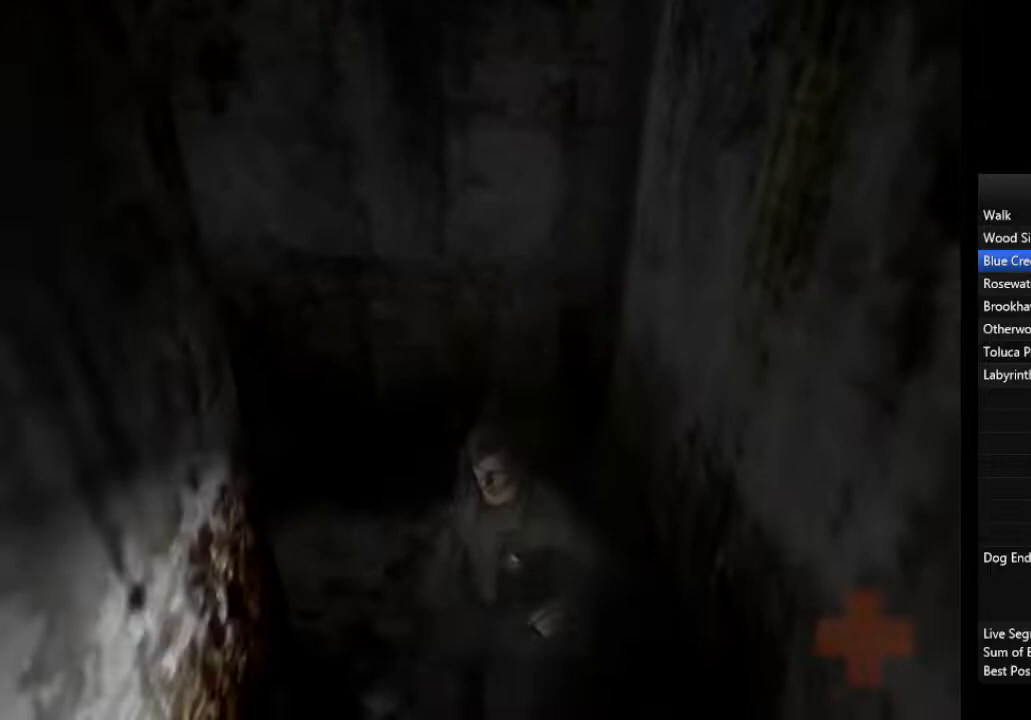
{"buttons": [], "left_stick": "down", "right_stick": "center", "events": [[433, "left_stick", "down"]]}
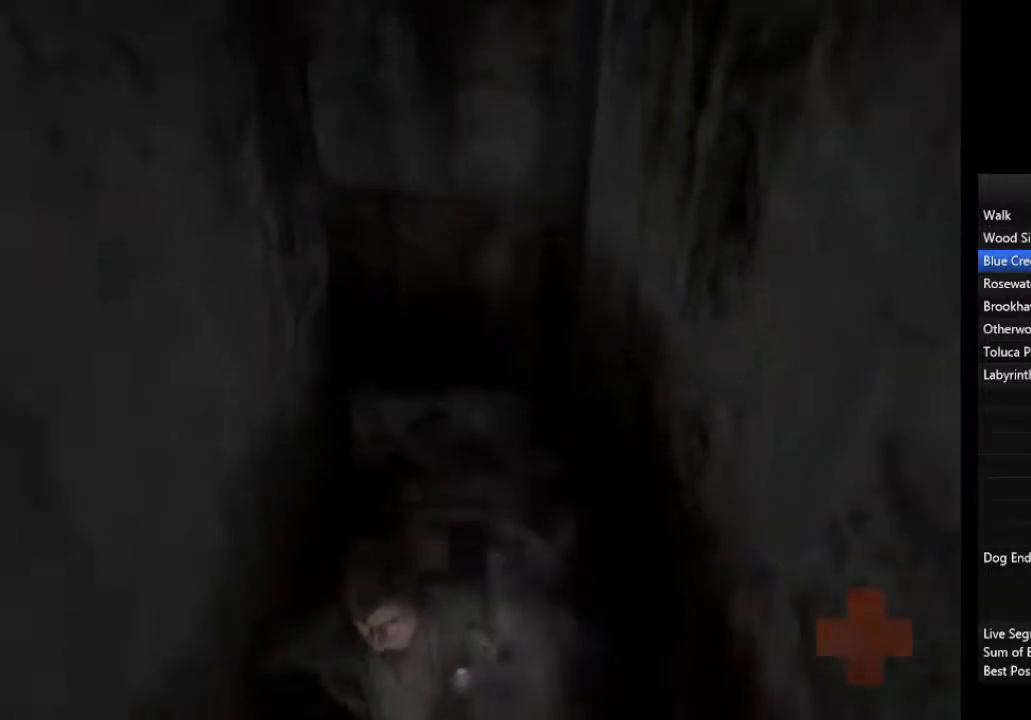
{"buttons": [], "left_stick": "down-left", "right_stick": "center", "events": [[500, "left_stick", "down-left"]]}
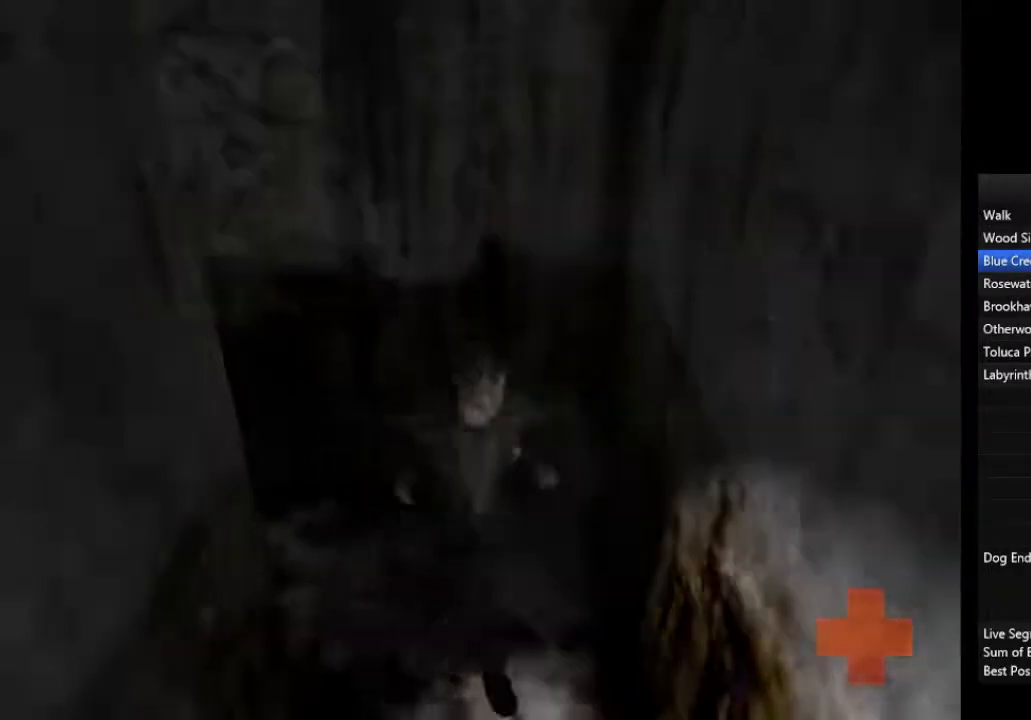
{"buttons": [], "left_stick": "down", "right_stick": "center", "events": [[267, "left_stick", "down"]]}